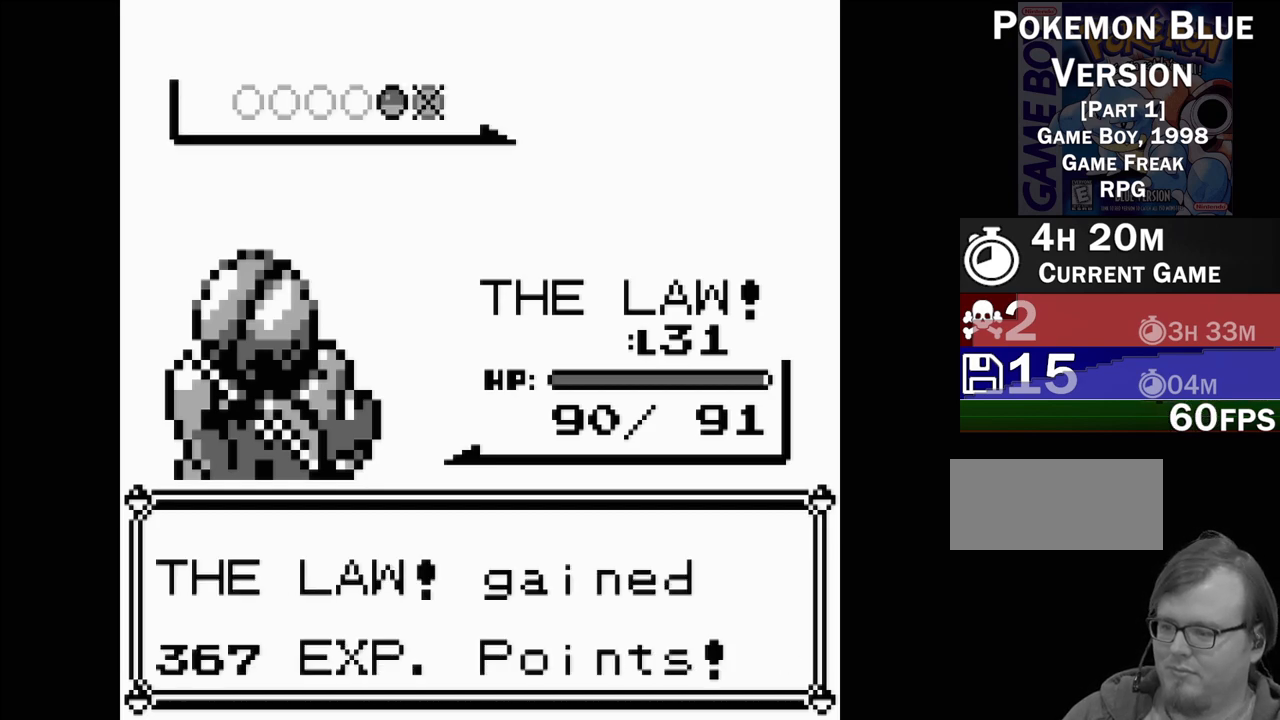
Gameplay with a controller (Nintendo layout); each line is a JSON object with the inputs held at the frame after it. "events" lists button and stick changes between this image and that frame as [ms after this image, input, new state], when the widget could be followed in between. Not read: L3 R3.
{"buttons": [], "events": [[400, "A", "down"], [500, "A", "up"]]}
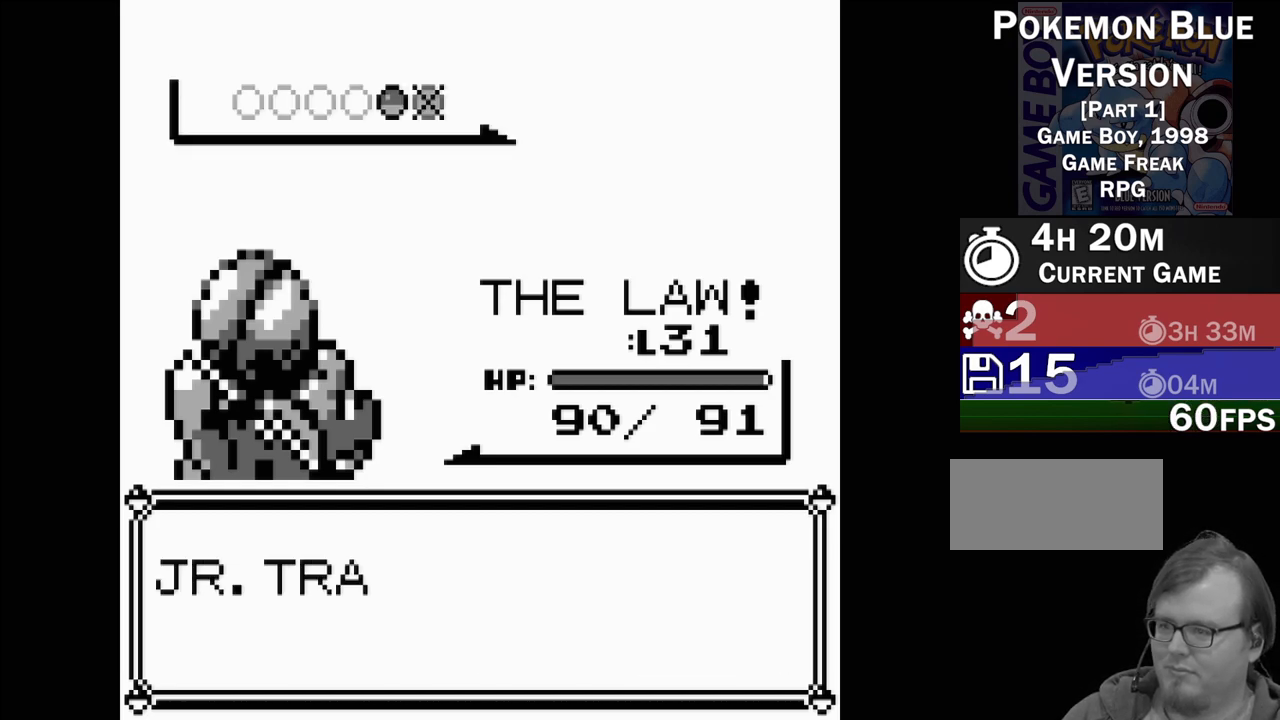
{"buttons": ["A"], "events": [[267, "A", "down"], [350, "A", "up"], [433, "A", "down"]]}
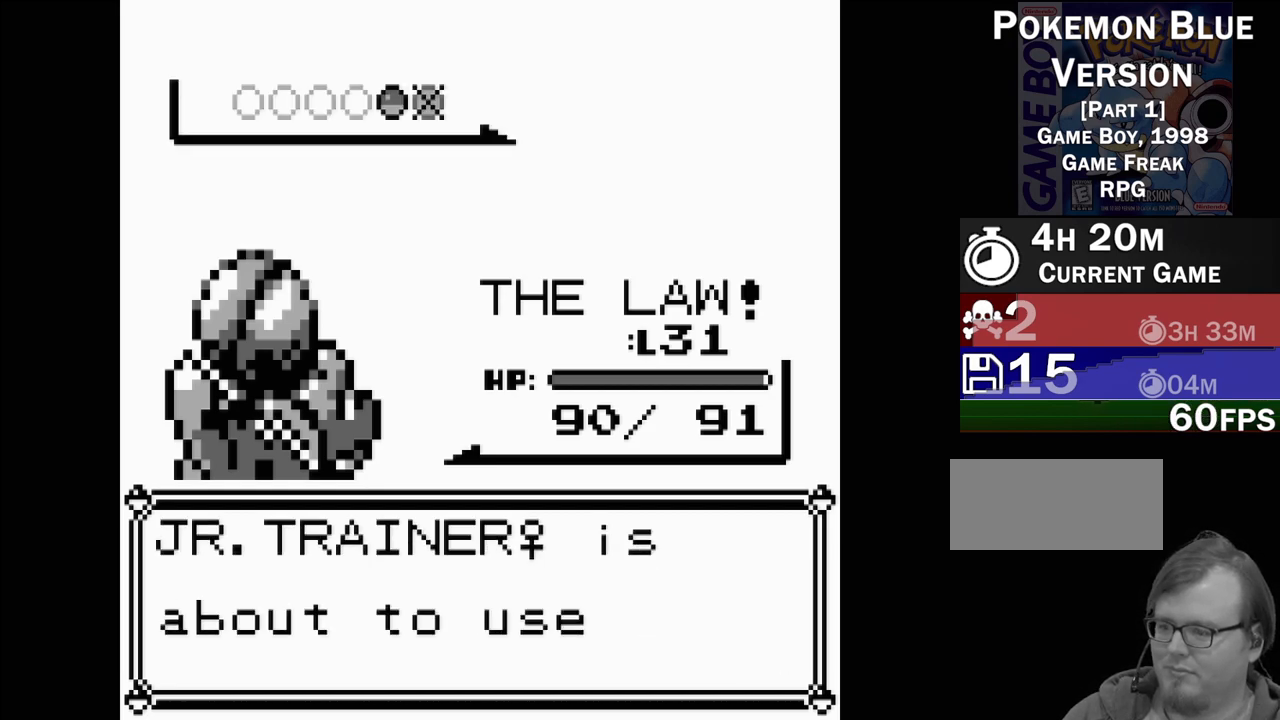
{"buttons": [], "events": [[17, "A", "up"]]}
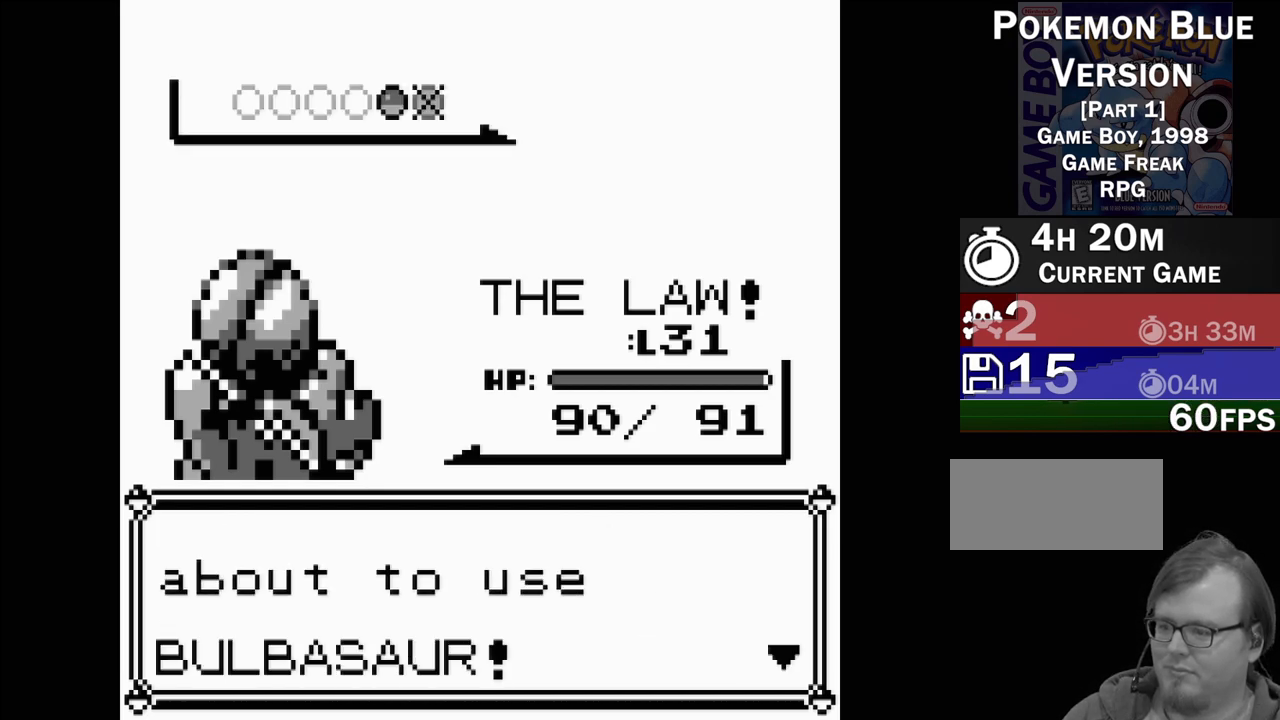
{"buttons": [], "events": [[83, "A", "down"], [250, "A", "up"]]}
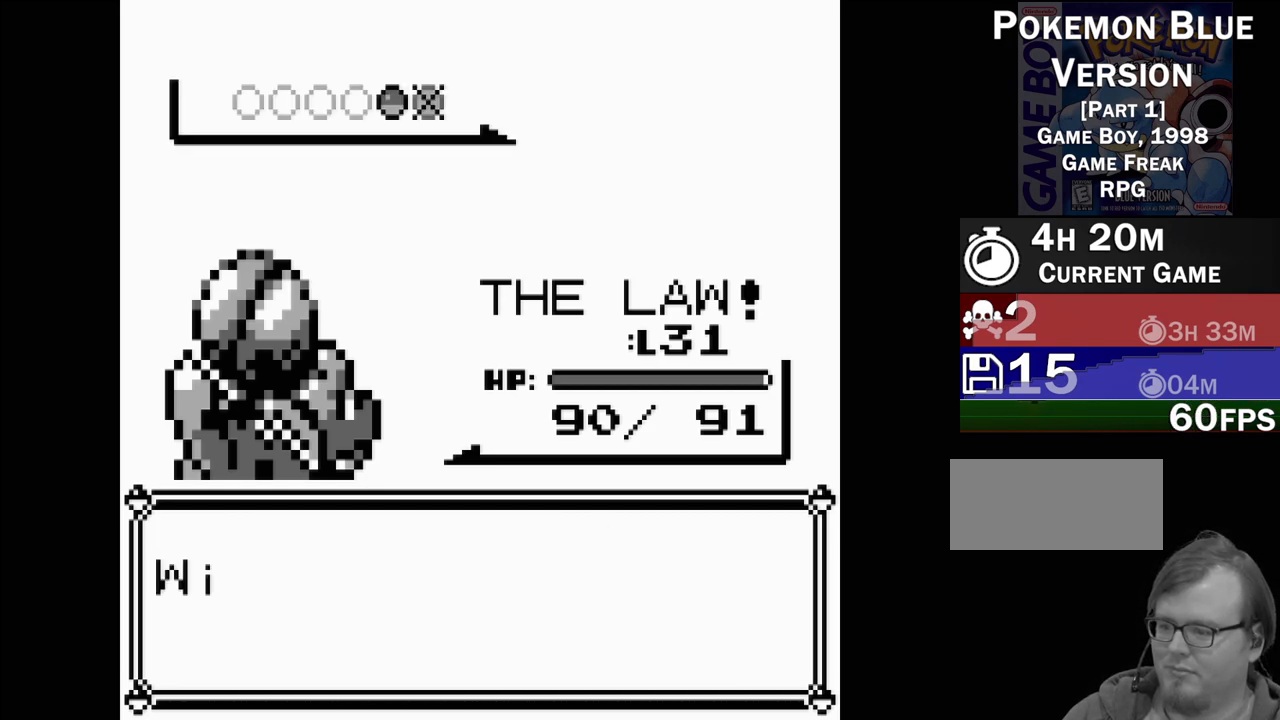
{"buttons": [], "events": []}
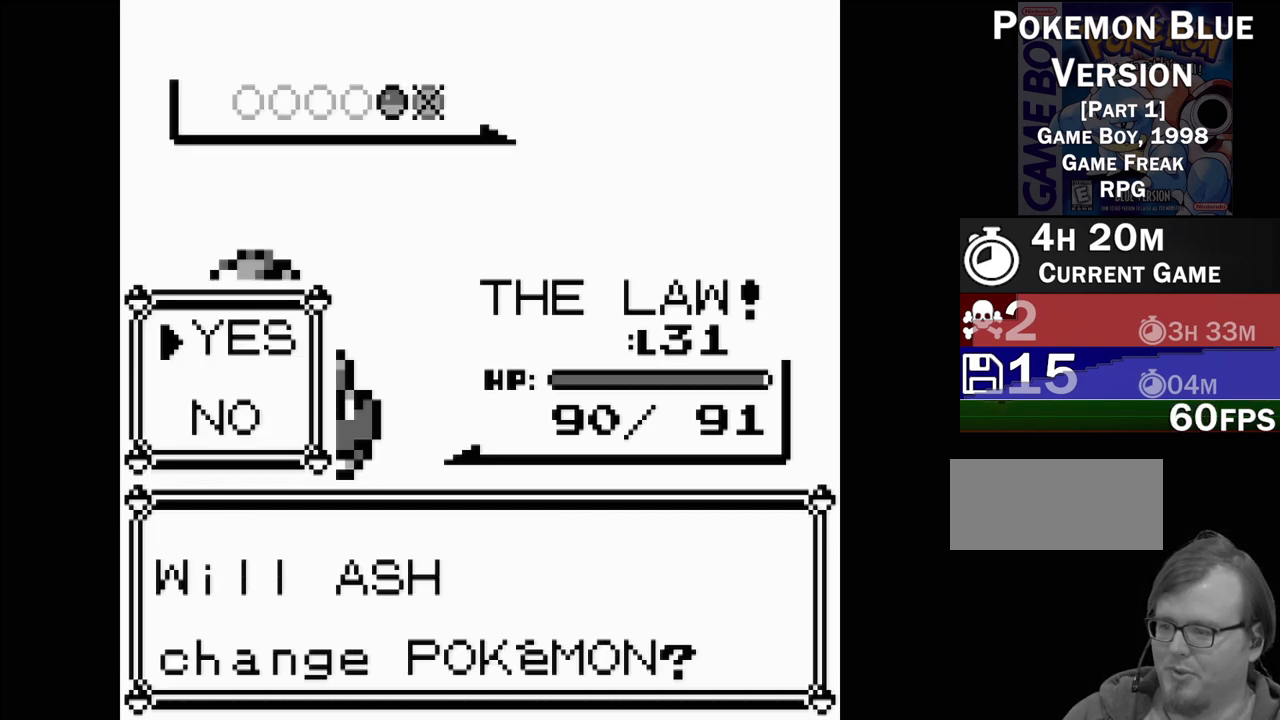
{"buttons": [], "events": []}
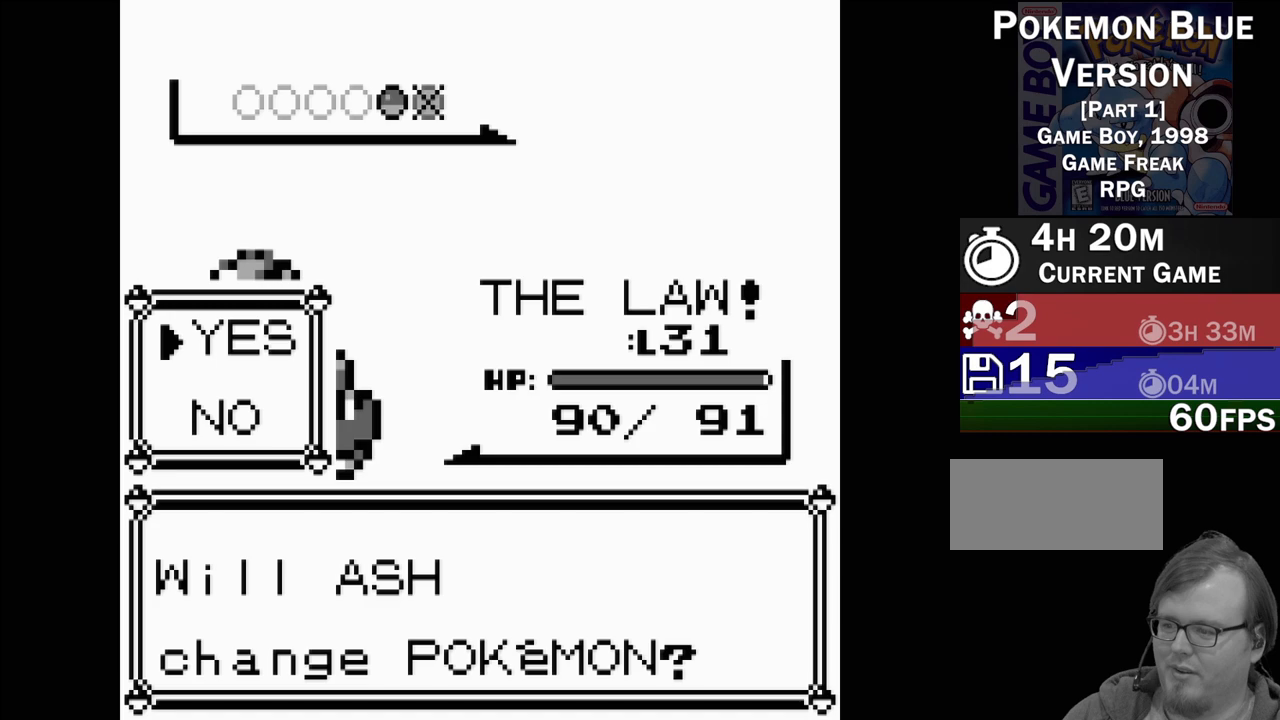
{"buttons": [], "events": [[167, "DPAD_DOWN", "down"], [250, "DPAD_DOWN", "up"], [300, "A", "down"], [400, "A", "up"]]}
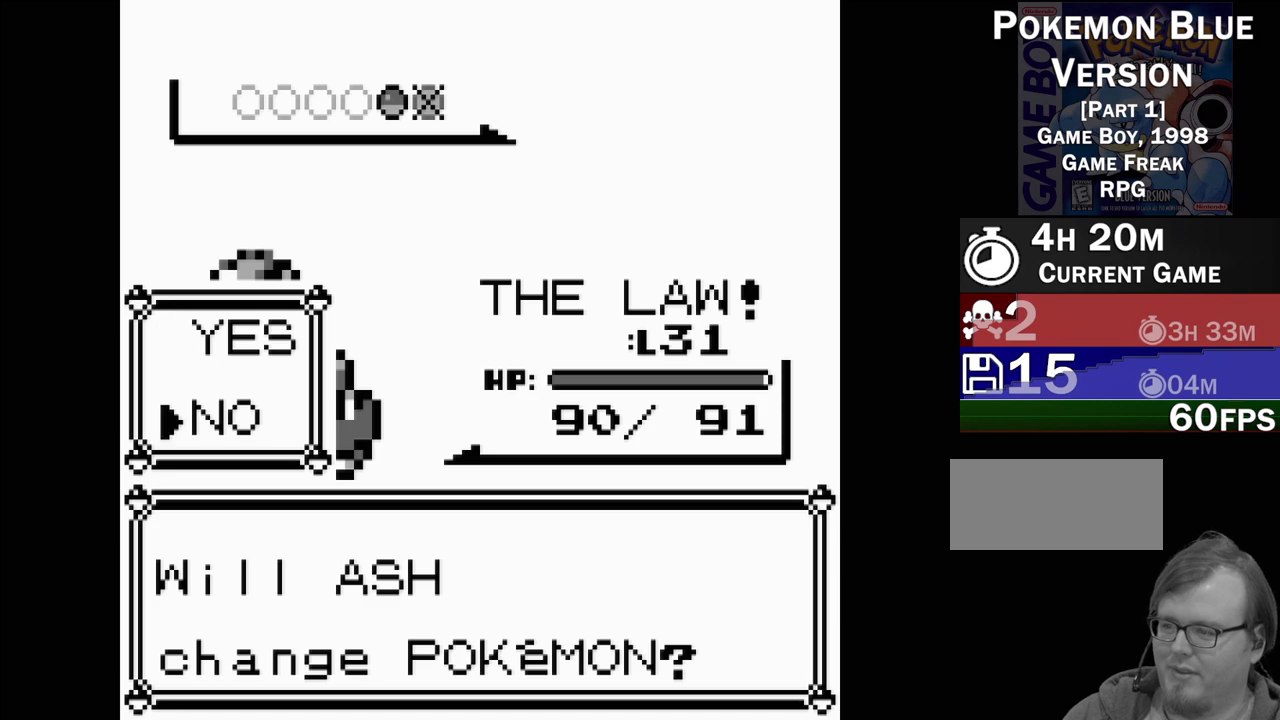
{"buttons": [], "events": []}
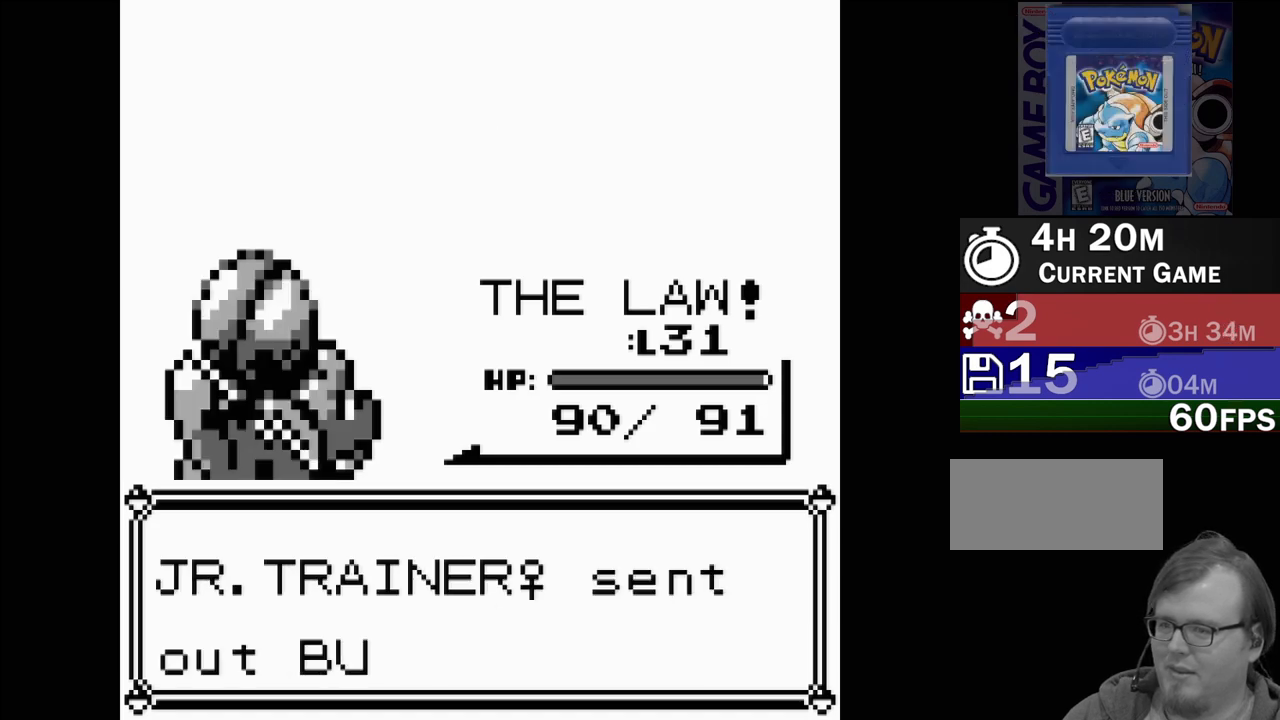
{"buttons": [], "events": []}
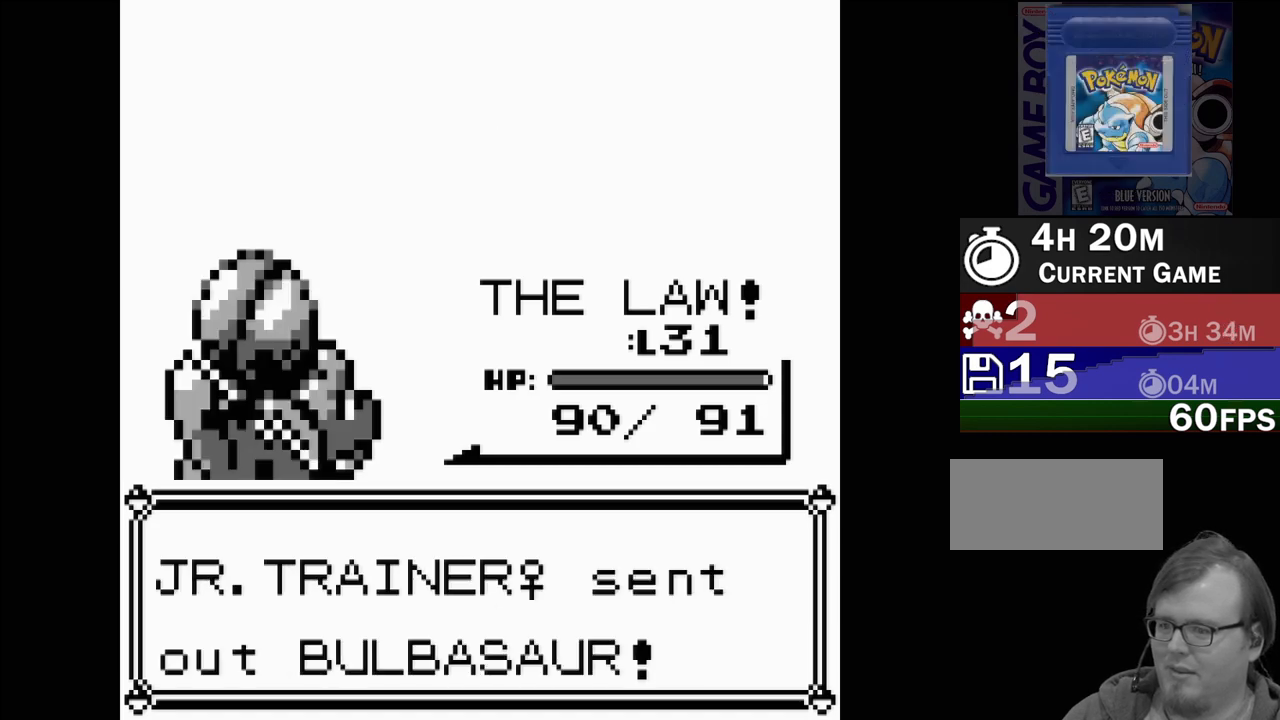
{"buttons": [], "events": []}
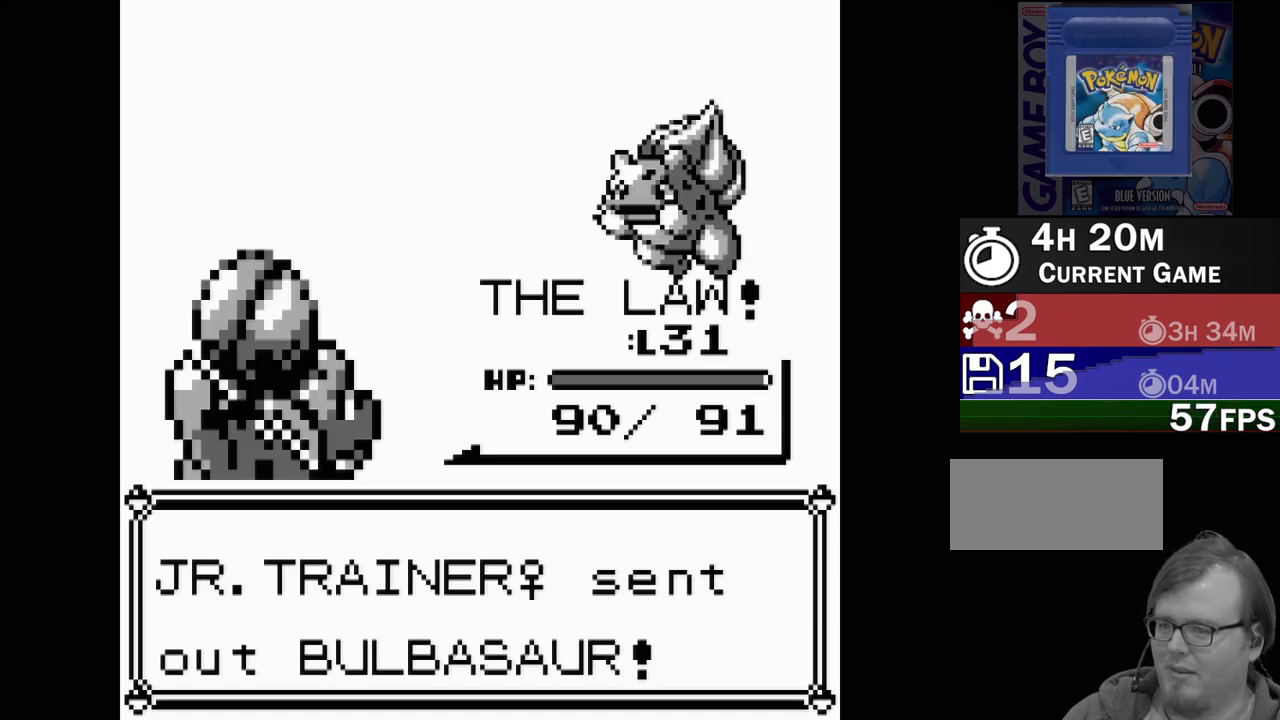
{"buttons": [], "events": []}
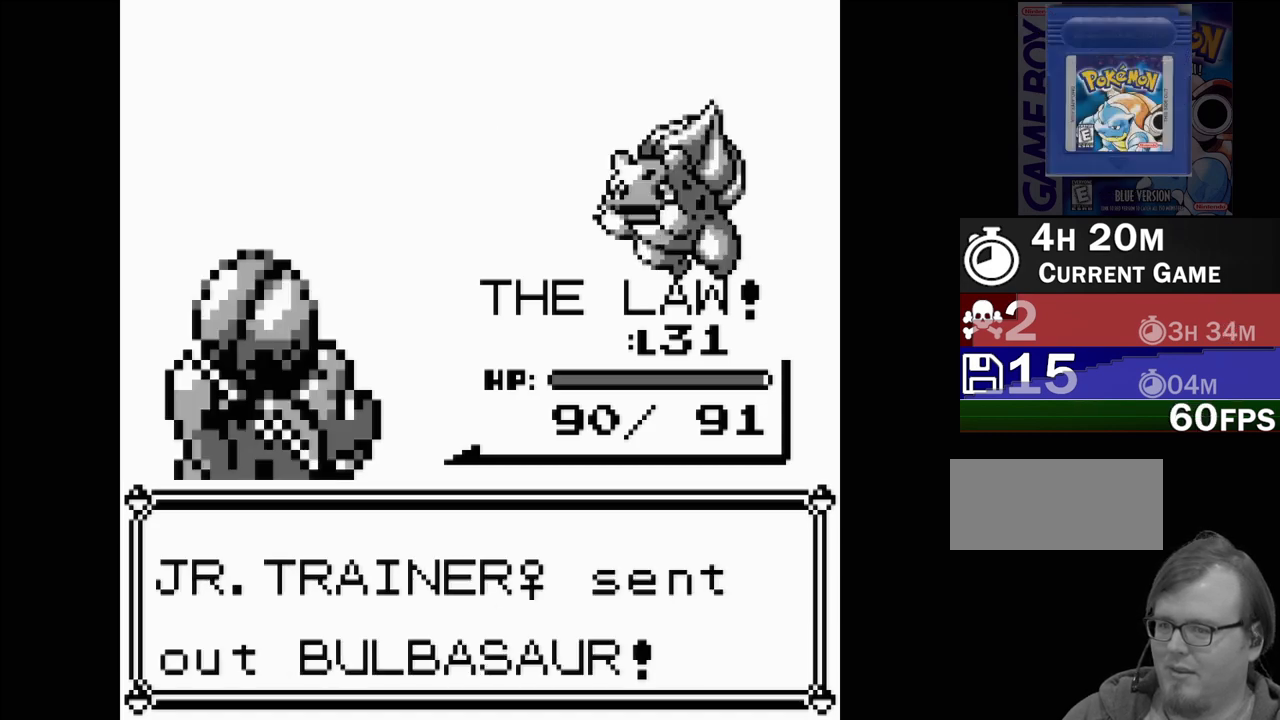
{"buttons": [], "events": []}
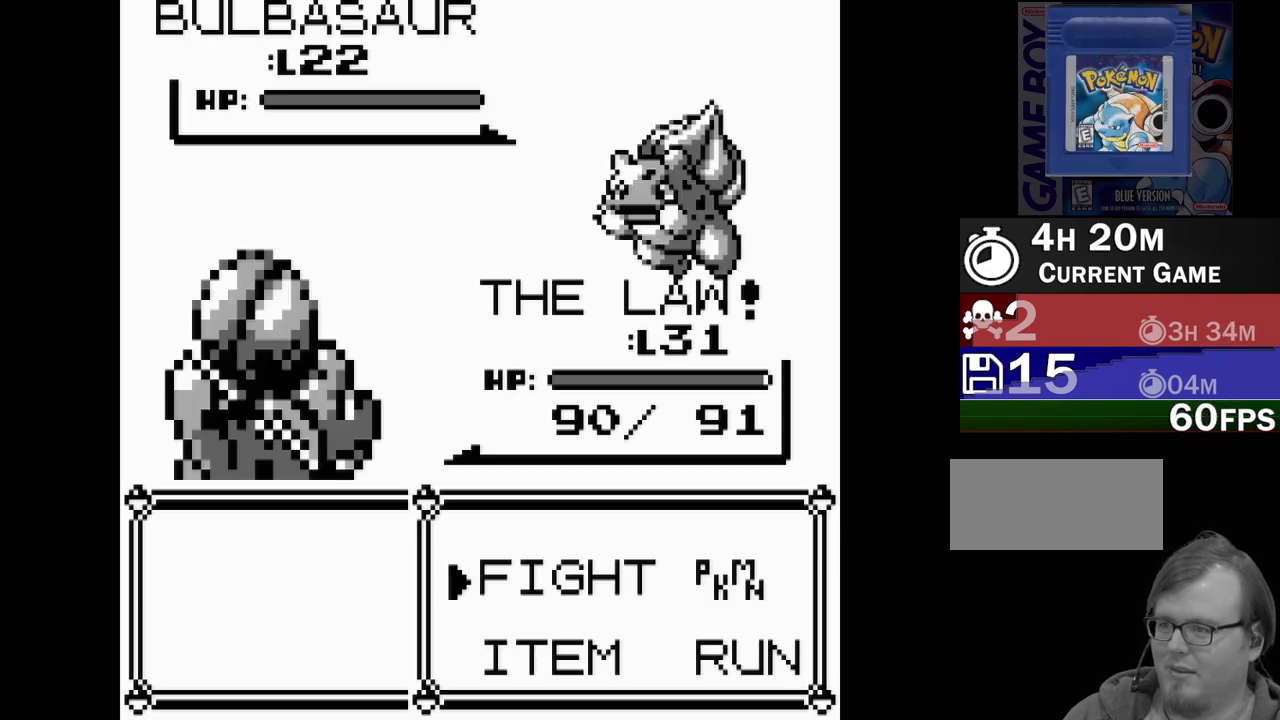
{"buttons": [], "events": [[183, "A", "down"], [300, "A", "up"]]}
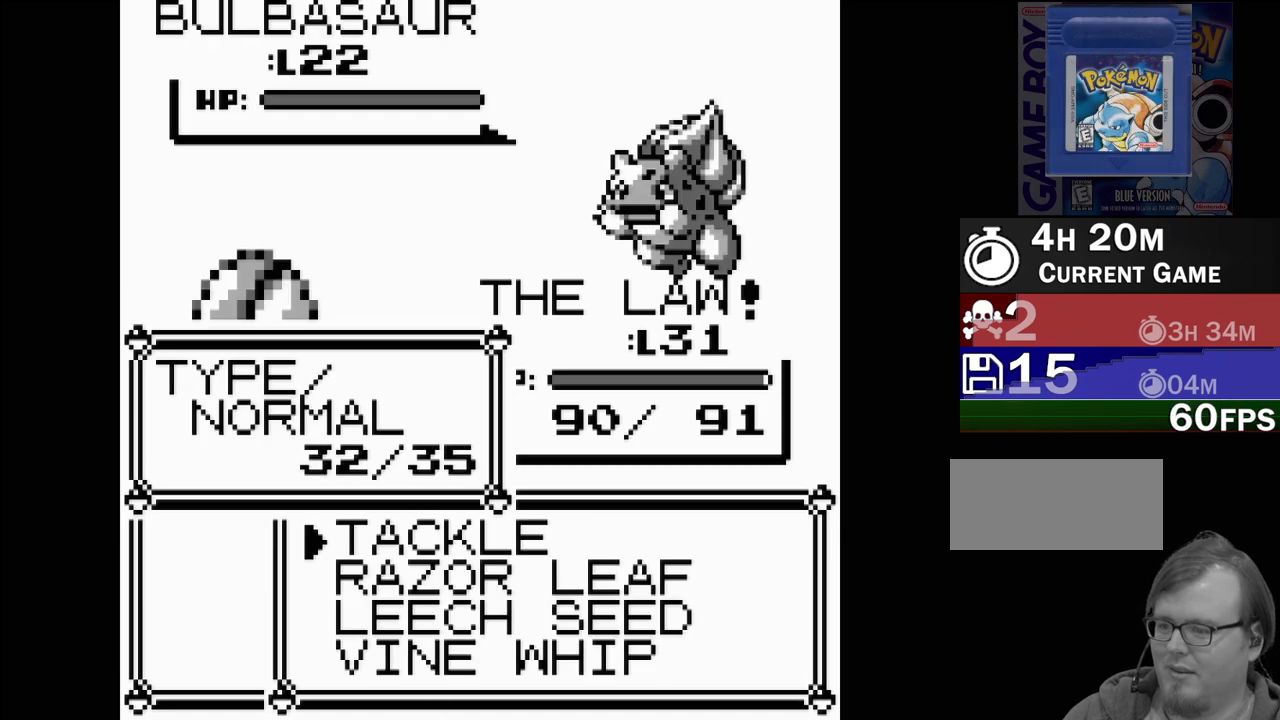
{"buttons": [], "events": []}
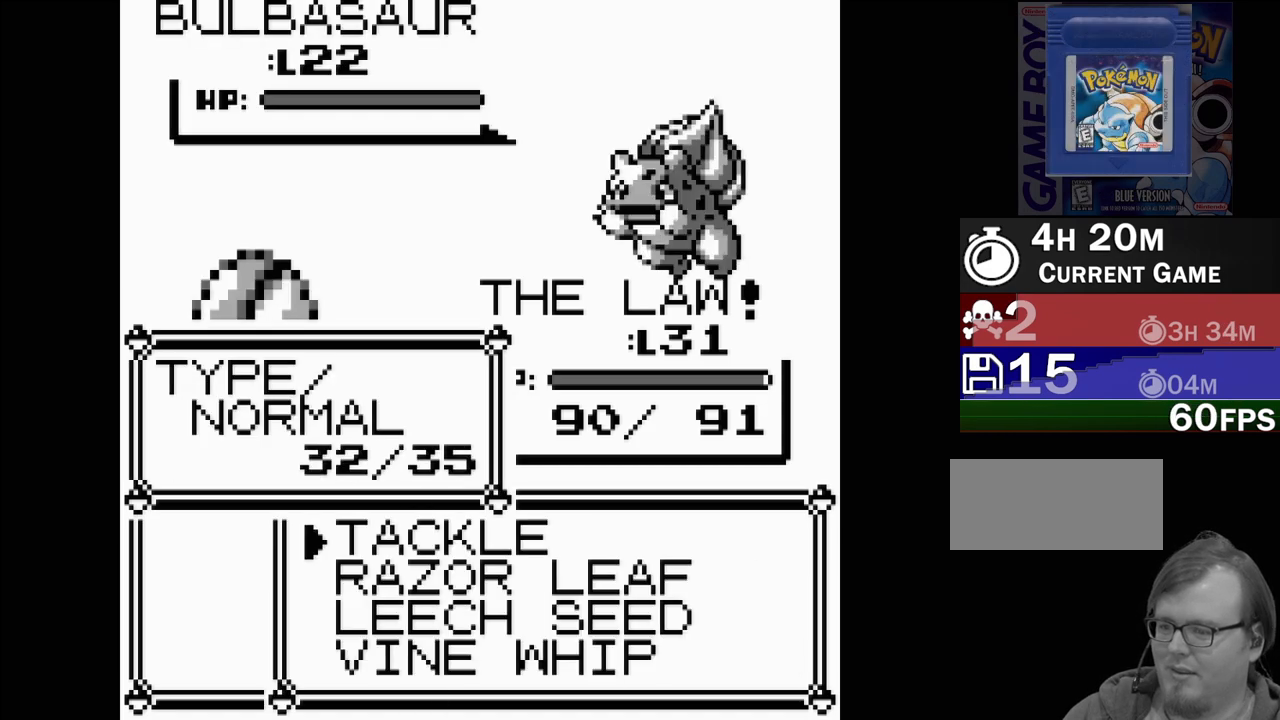
{"buttons": [], "events": []}
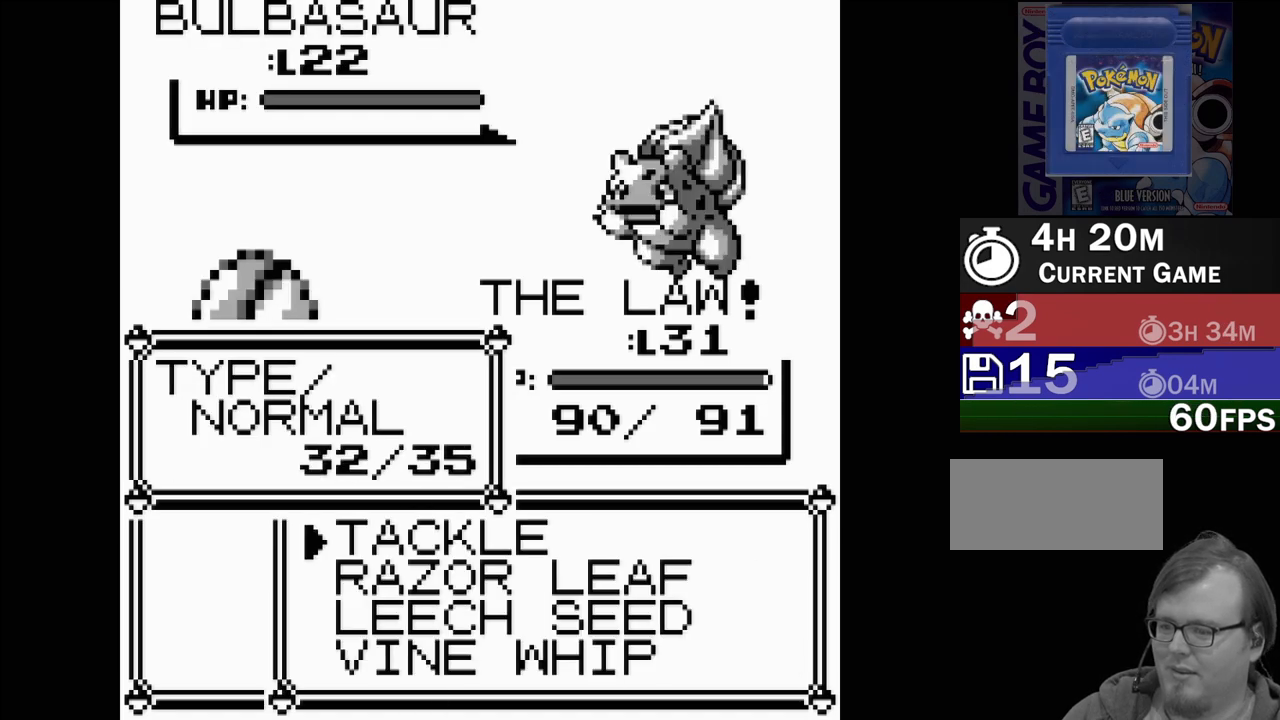
{"buttons": [], "events": []}
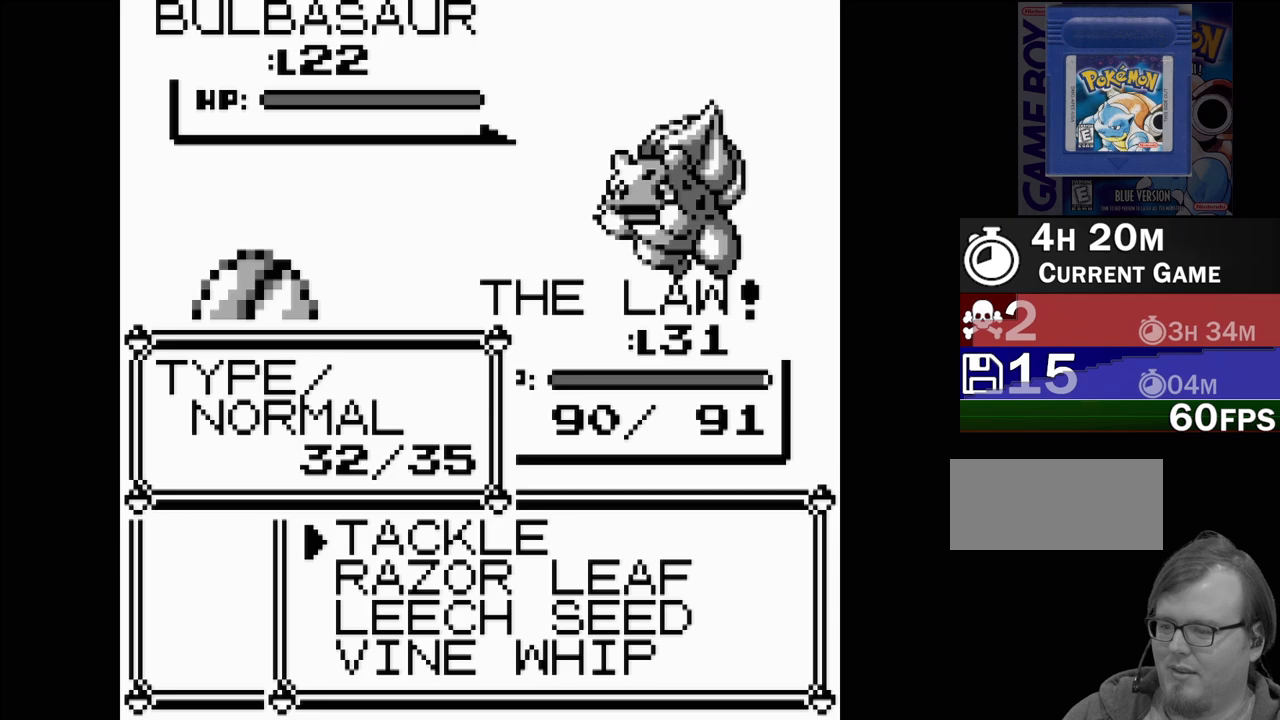
{"buttons": [], "events": []}
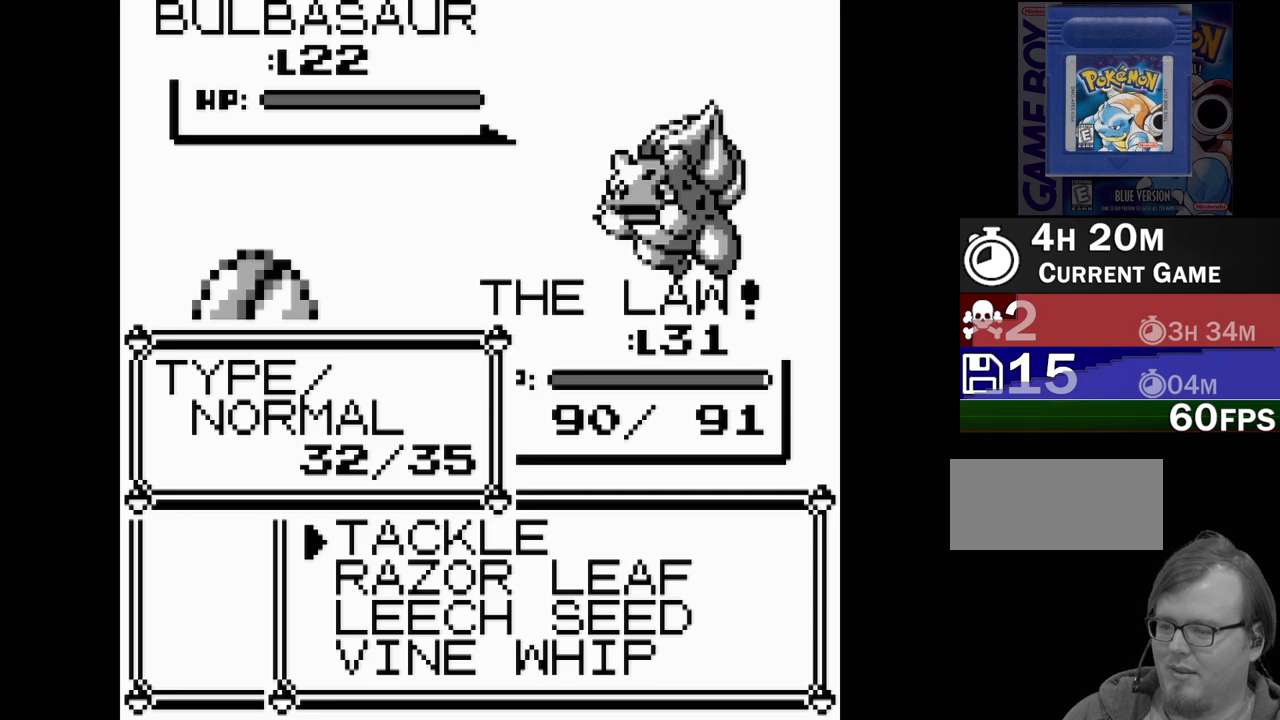
{"buttons": ["A"], "events": [[433, "A", "down"]]}
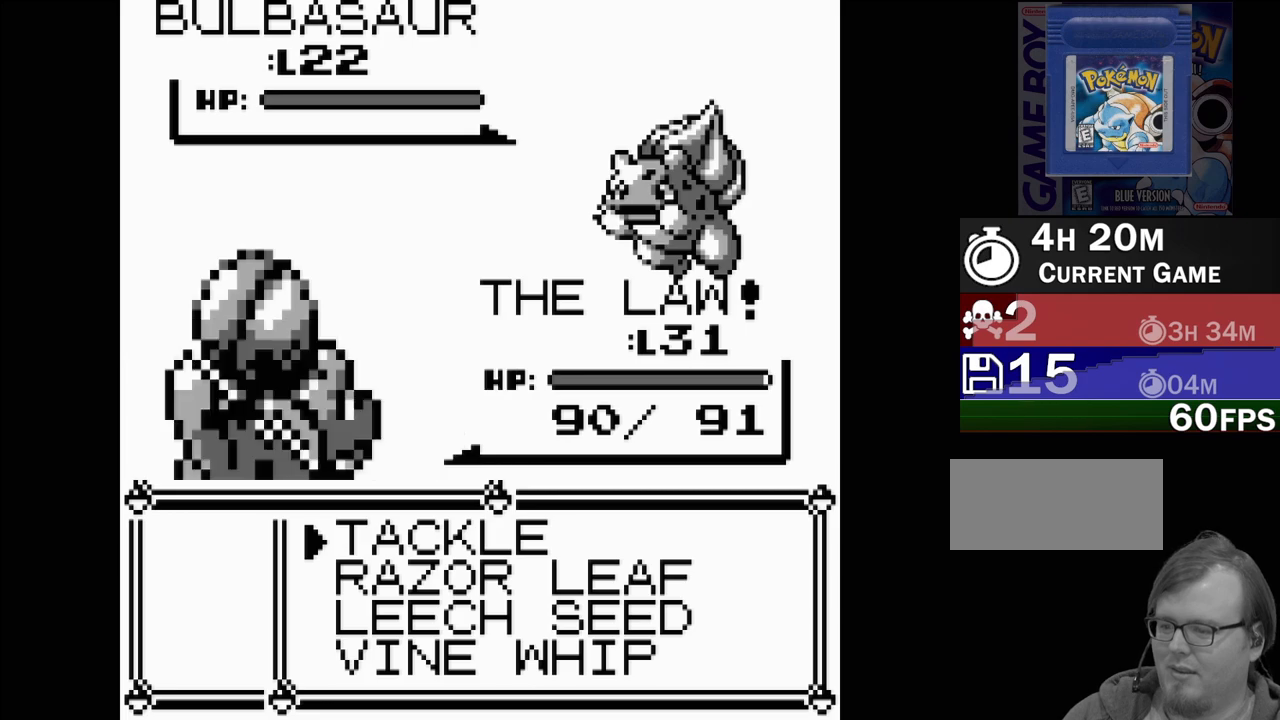
{"buttons": ["A"], "events": [[17, "A", "up"], [117, "A", "down"], [200, "A", "up"], [317, "A", "down"], [450, "A", "up"], [500, "A", "down"]]}
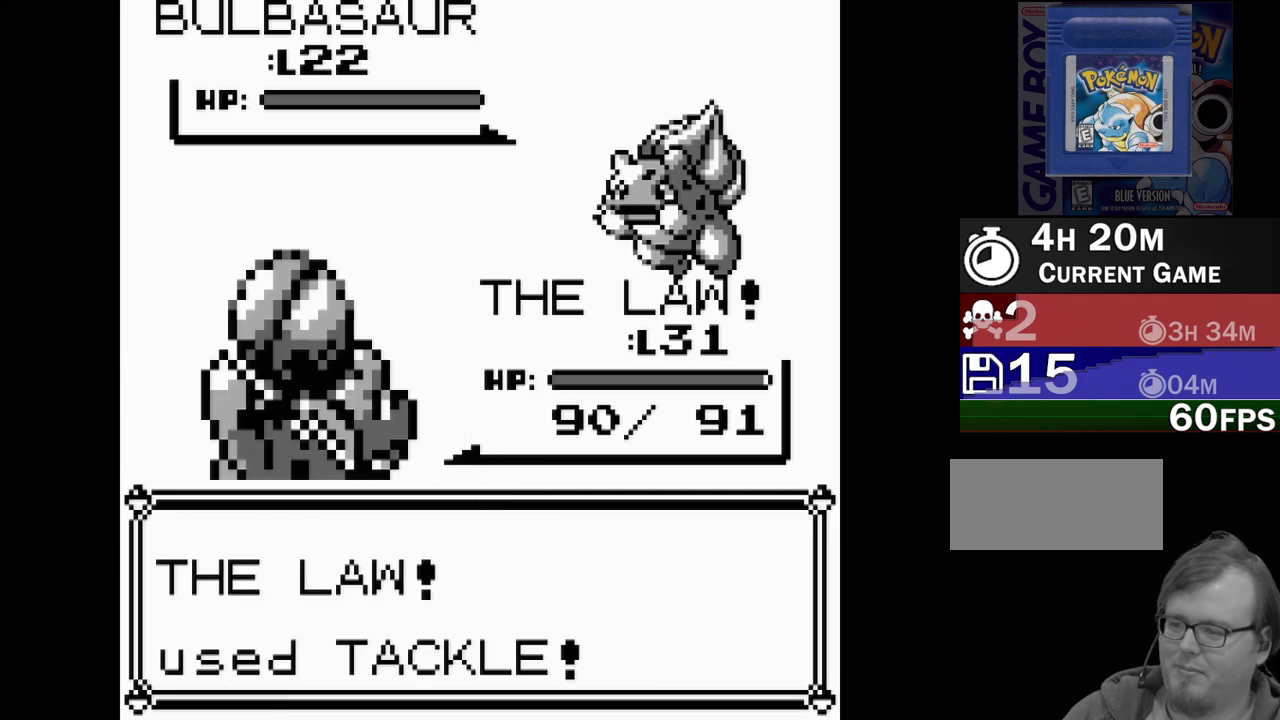
{"buttons": [], "events": [[200, "A", "up"], [267, "A", "down"], [433, "A", "up"]]}
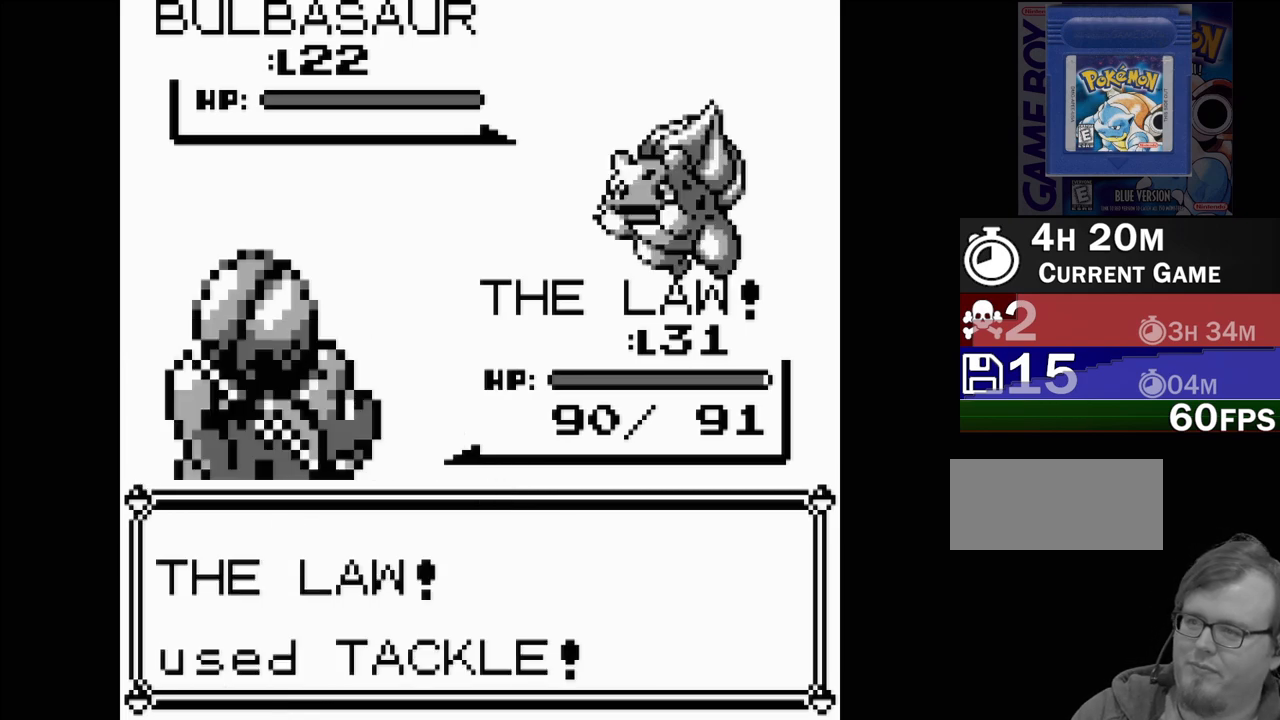
{"buttons": [], "events": []}
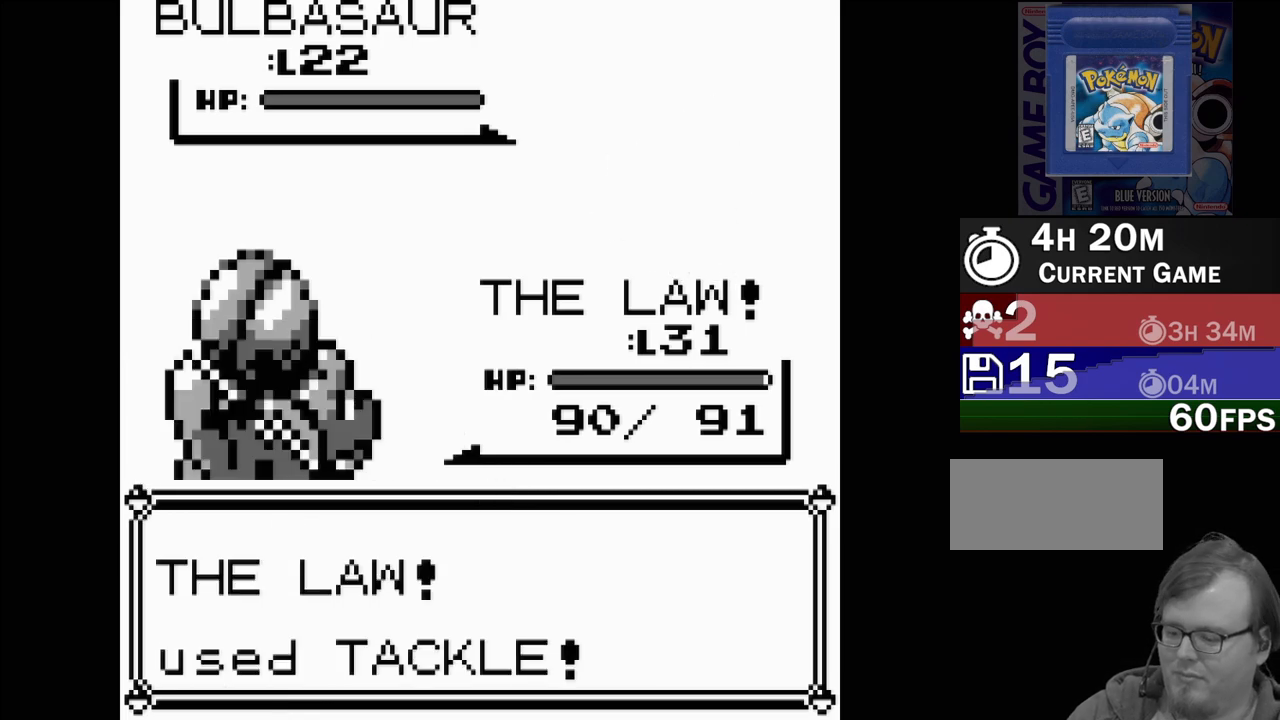
{"buttons": [], "events": []}
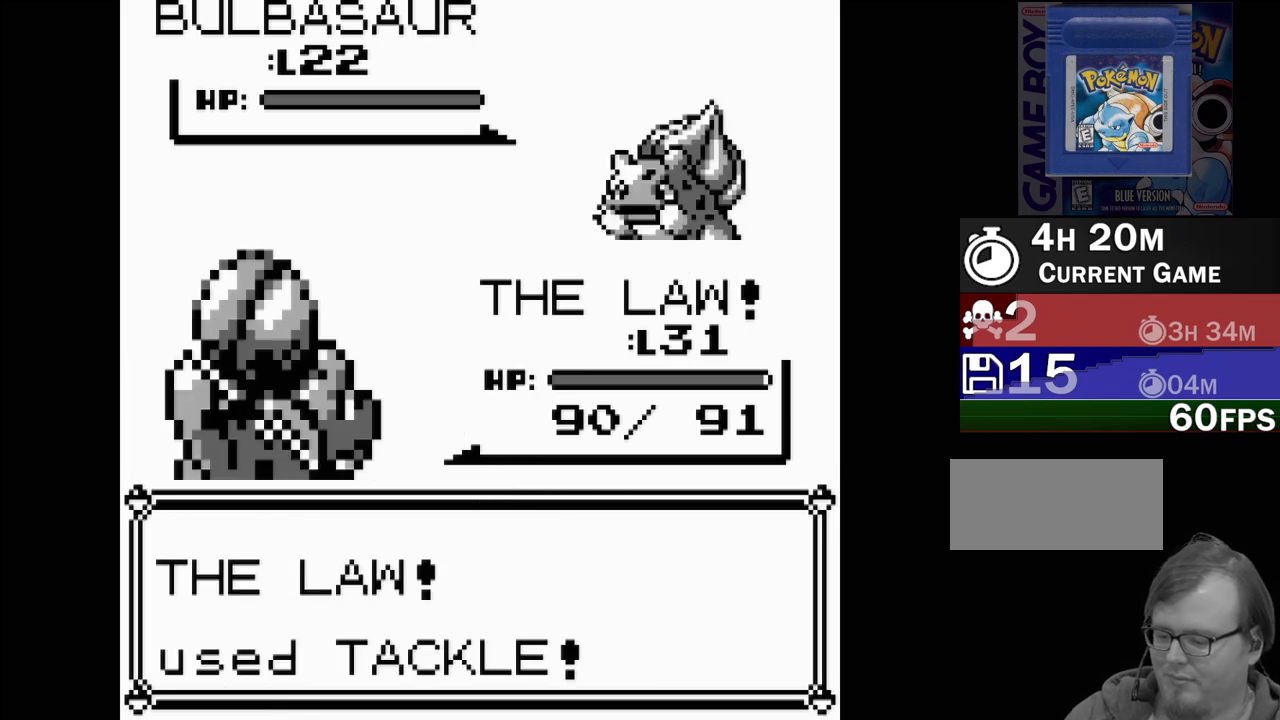
{"buttons": [], "events": []}
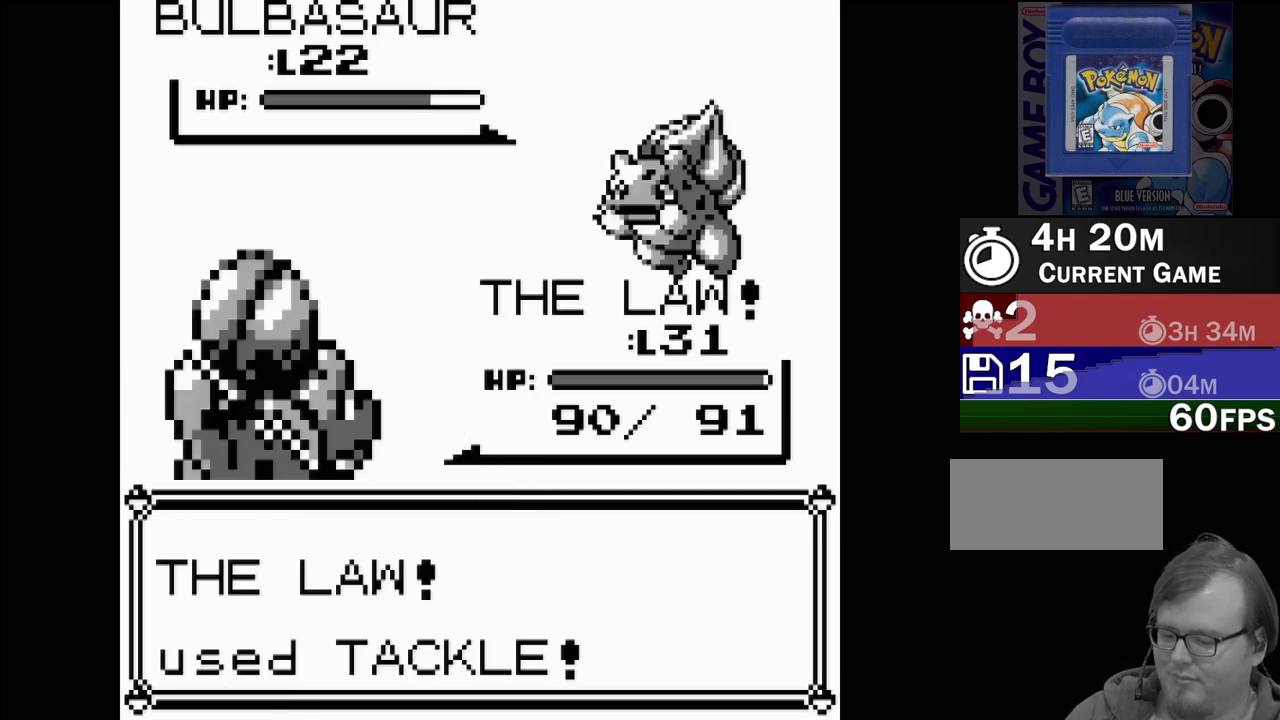
{"buttons": [], "events": []}
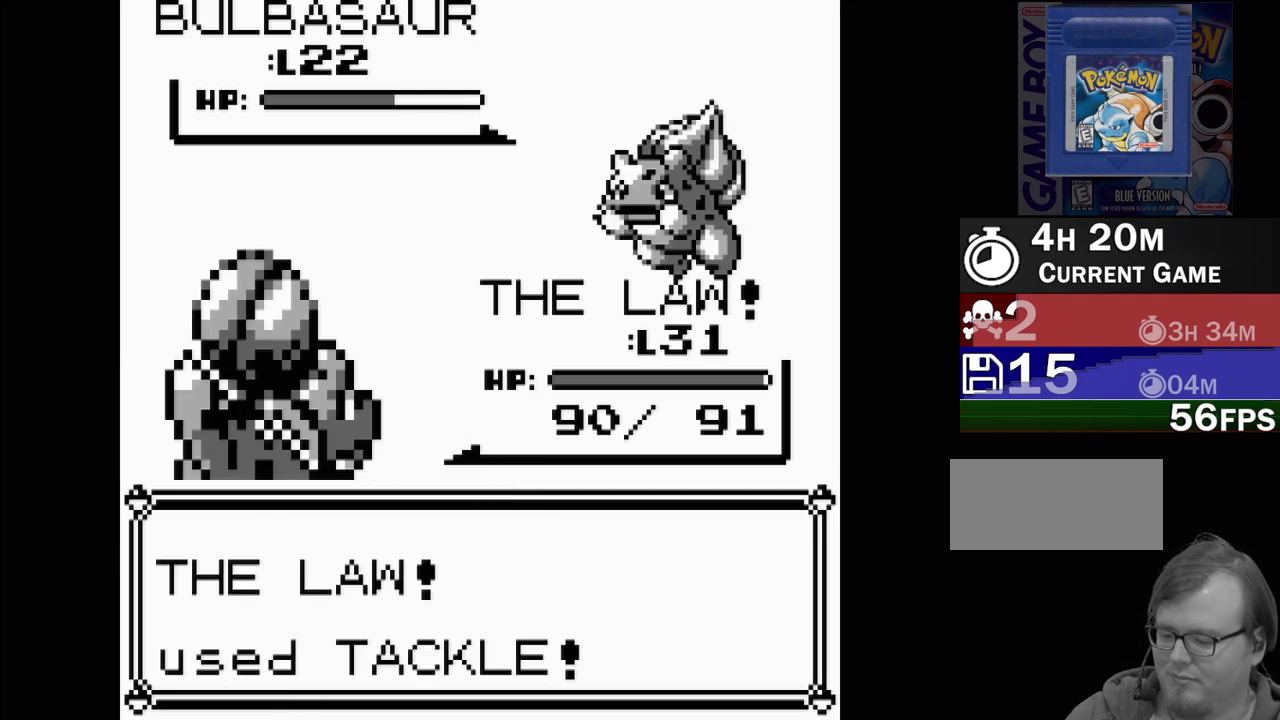
{"buttons": [], "events": []}
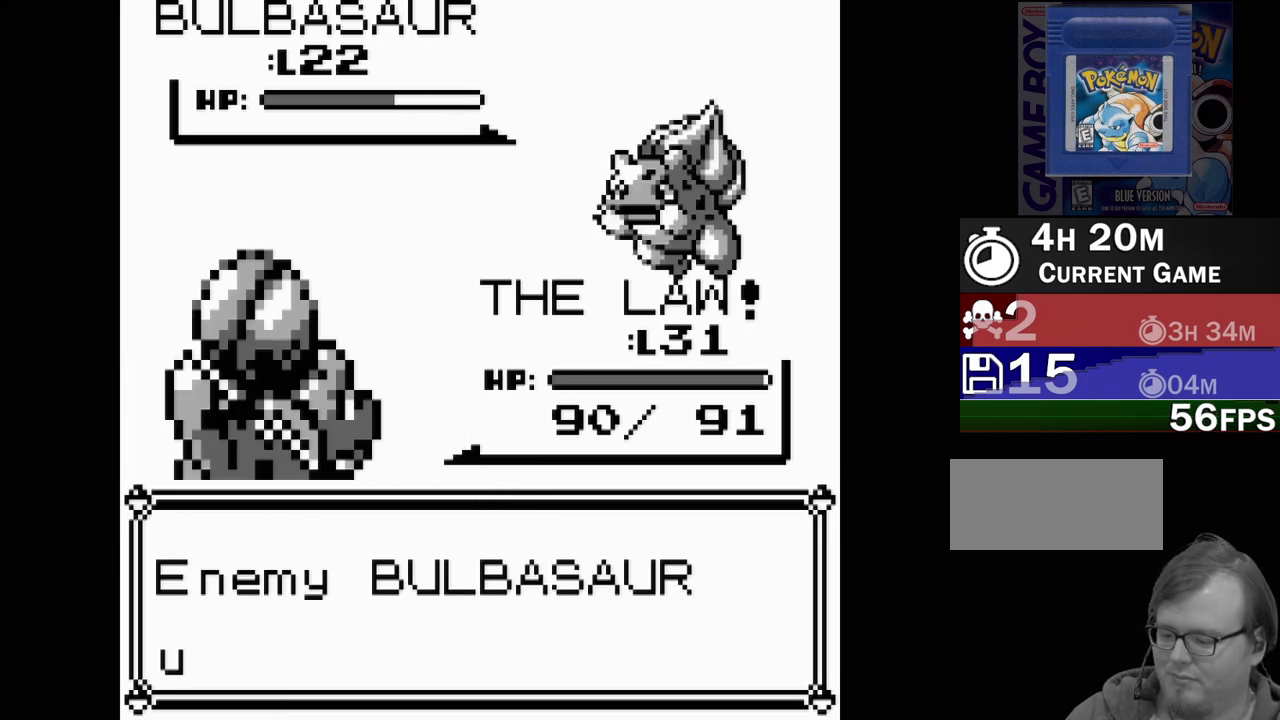
{"buttons": ["A"], "events": [[200, "A", "down"], [350, "A", "up"], [483, "A", "down"]]}
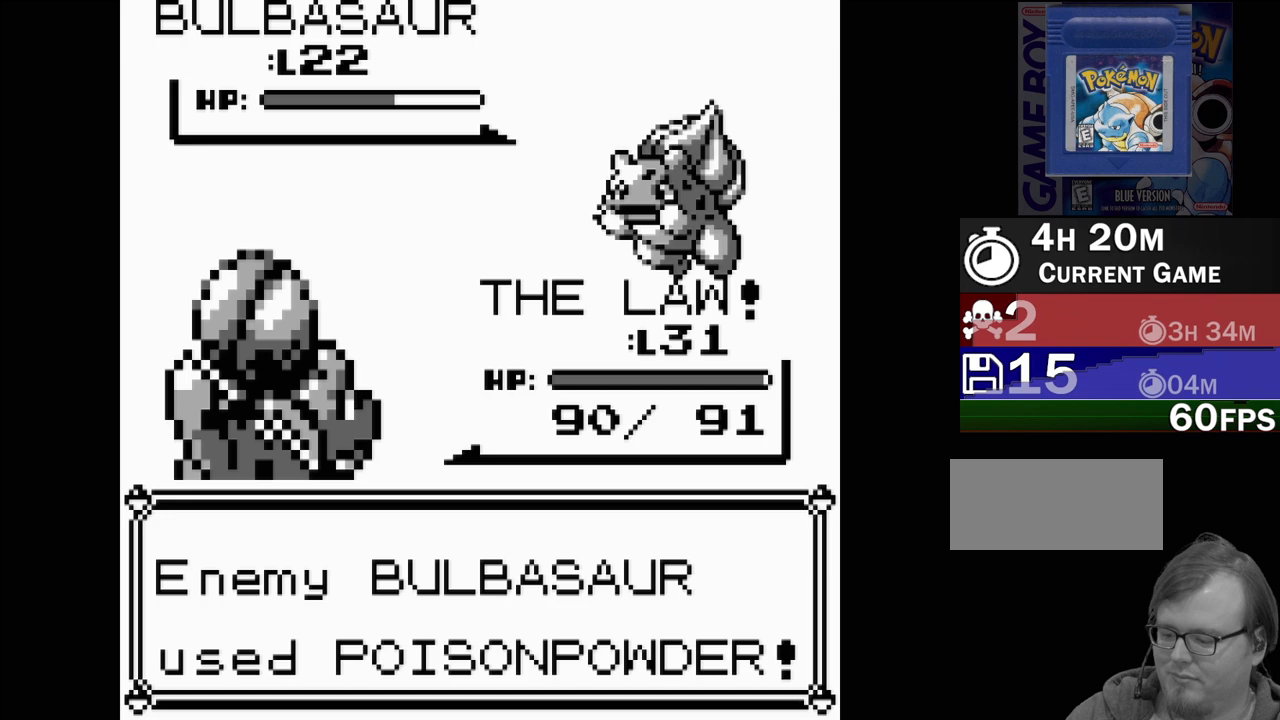
{"buttons": [], "events": [[33, "A", "up"], [167, "A", "down"], [267, "A", "up"], [367, "A", "down"], [483, "A", "up"]]}
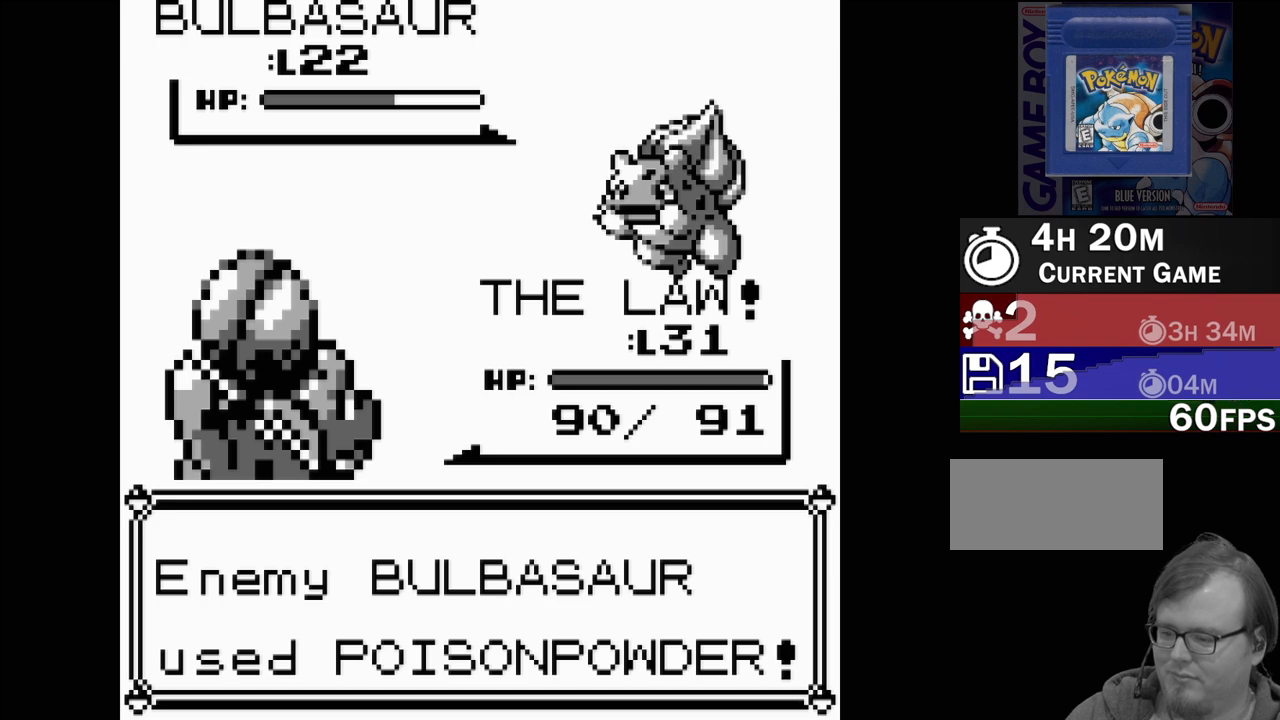
{"buttons": ["A"], "events": [[67, "A", "down"], [183, "A", "up"], [267, "A", "down"], [400, "A", "up"], [483, "A", "down"]]}